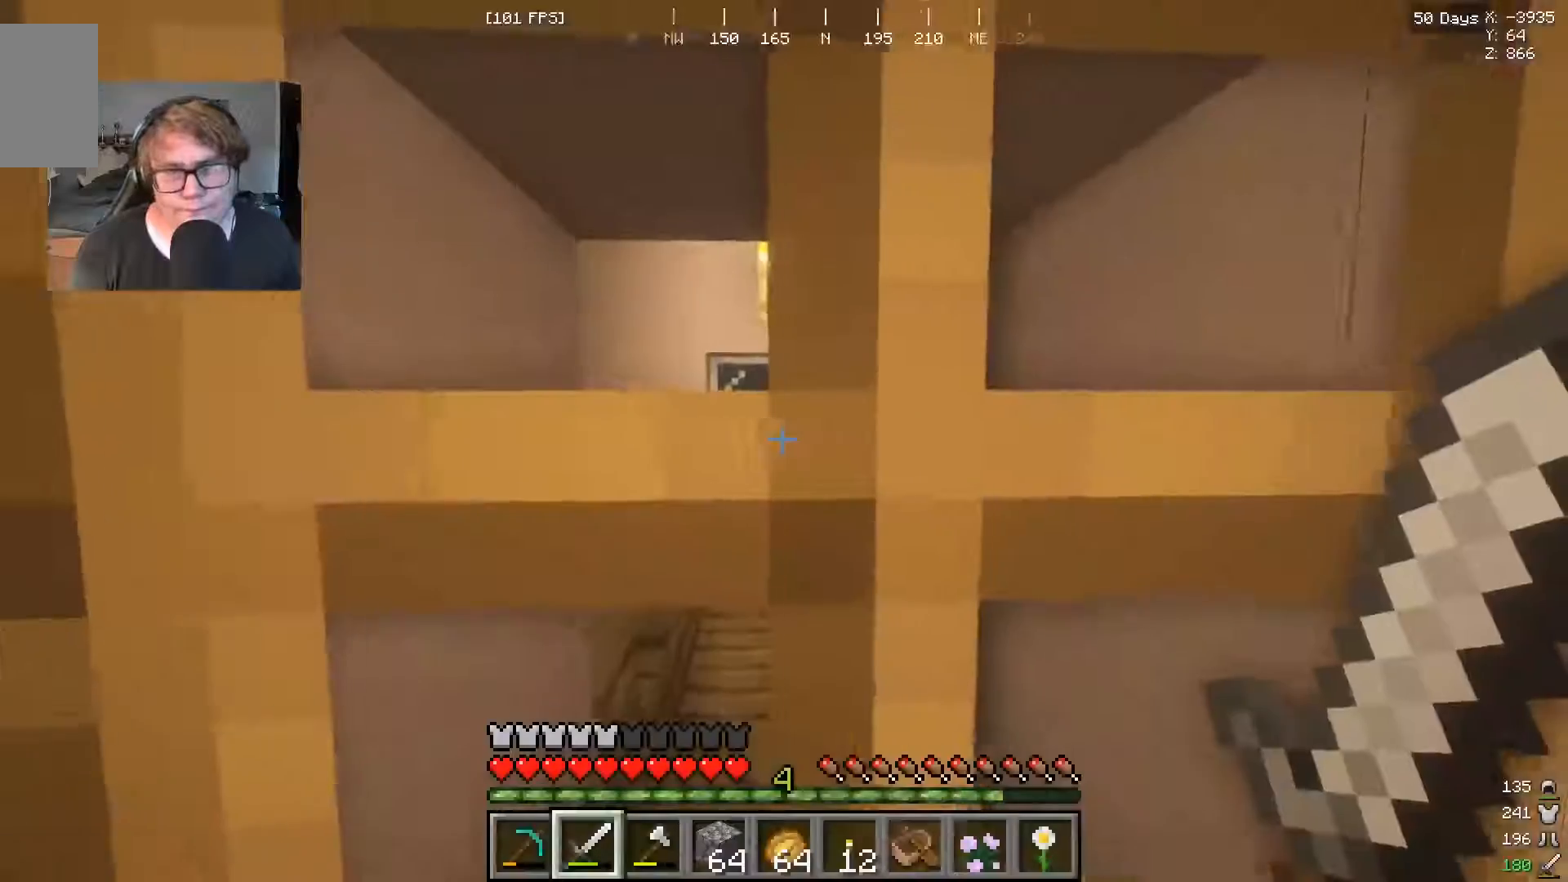
Gameplay with keyboard and mouse; each line is a JSON object with the keys and mouse buttons held at the frame after it. "events" lists presses ("down") and releases ("up") of "a", "s", "w", "mouse_left" and "mouse_right" between this image and that frame as [ms after this image, input, new state], when the widget could be followed in between. "mouse_left", "mouse_right" = the "left", "right" buttons of the "mouse" list. No other keys are recorded. Fast repeated clicks can show as one long hold. Mouse movement is not recorded.
{"keys": ["w"], "mouse": []}
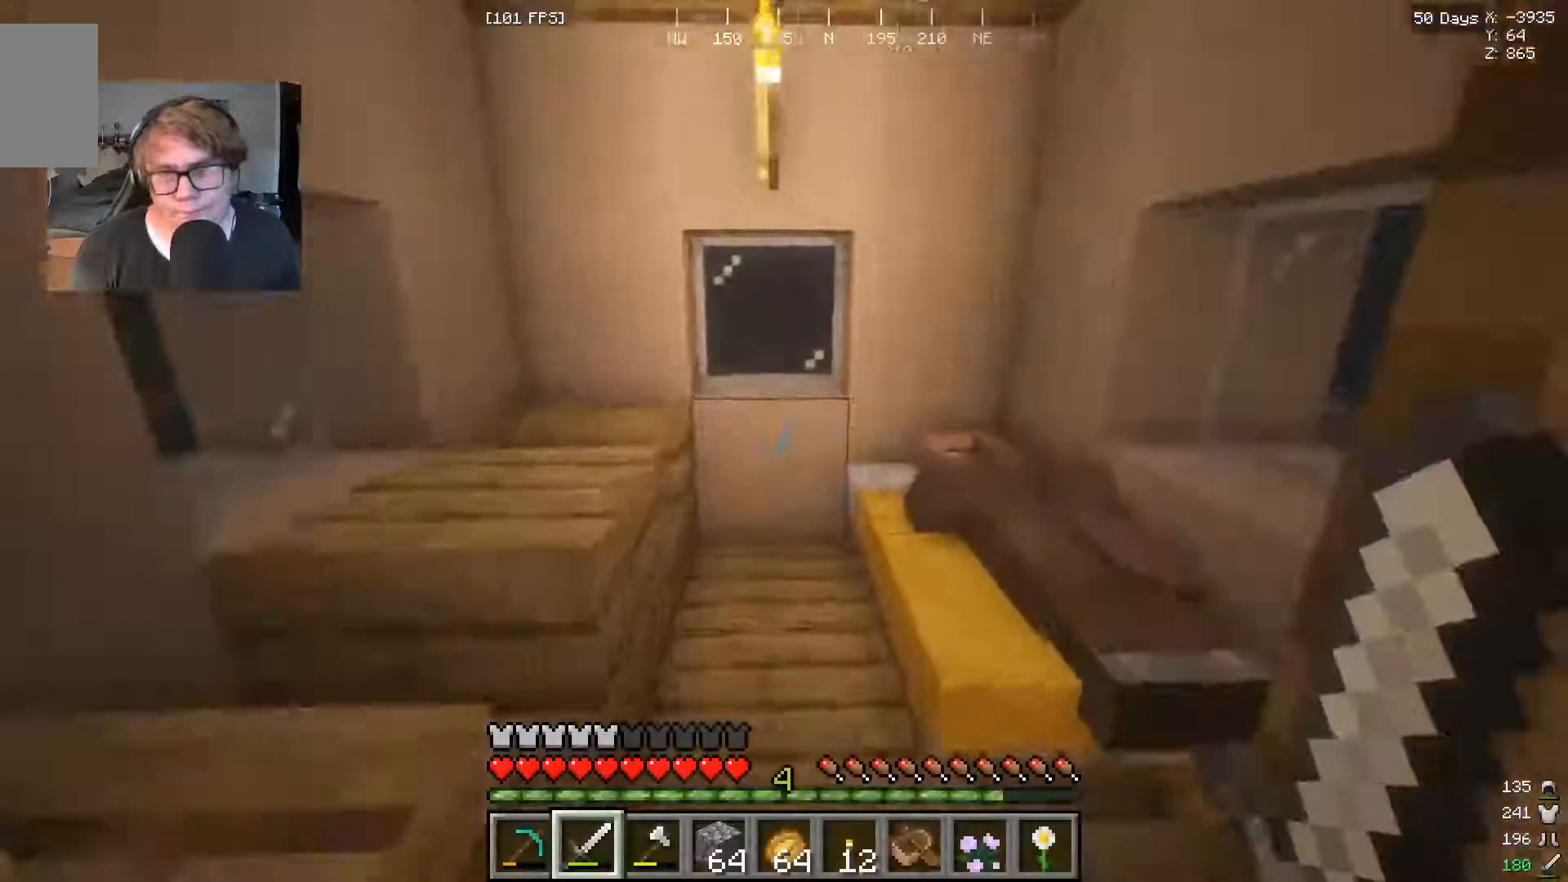
{"keys": [], "mouse": ["right"], "events": [[200, "w", "up"], [500, "mouse_right", "down"]]}
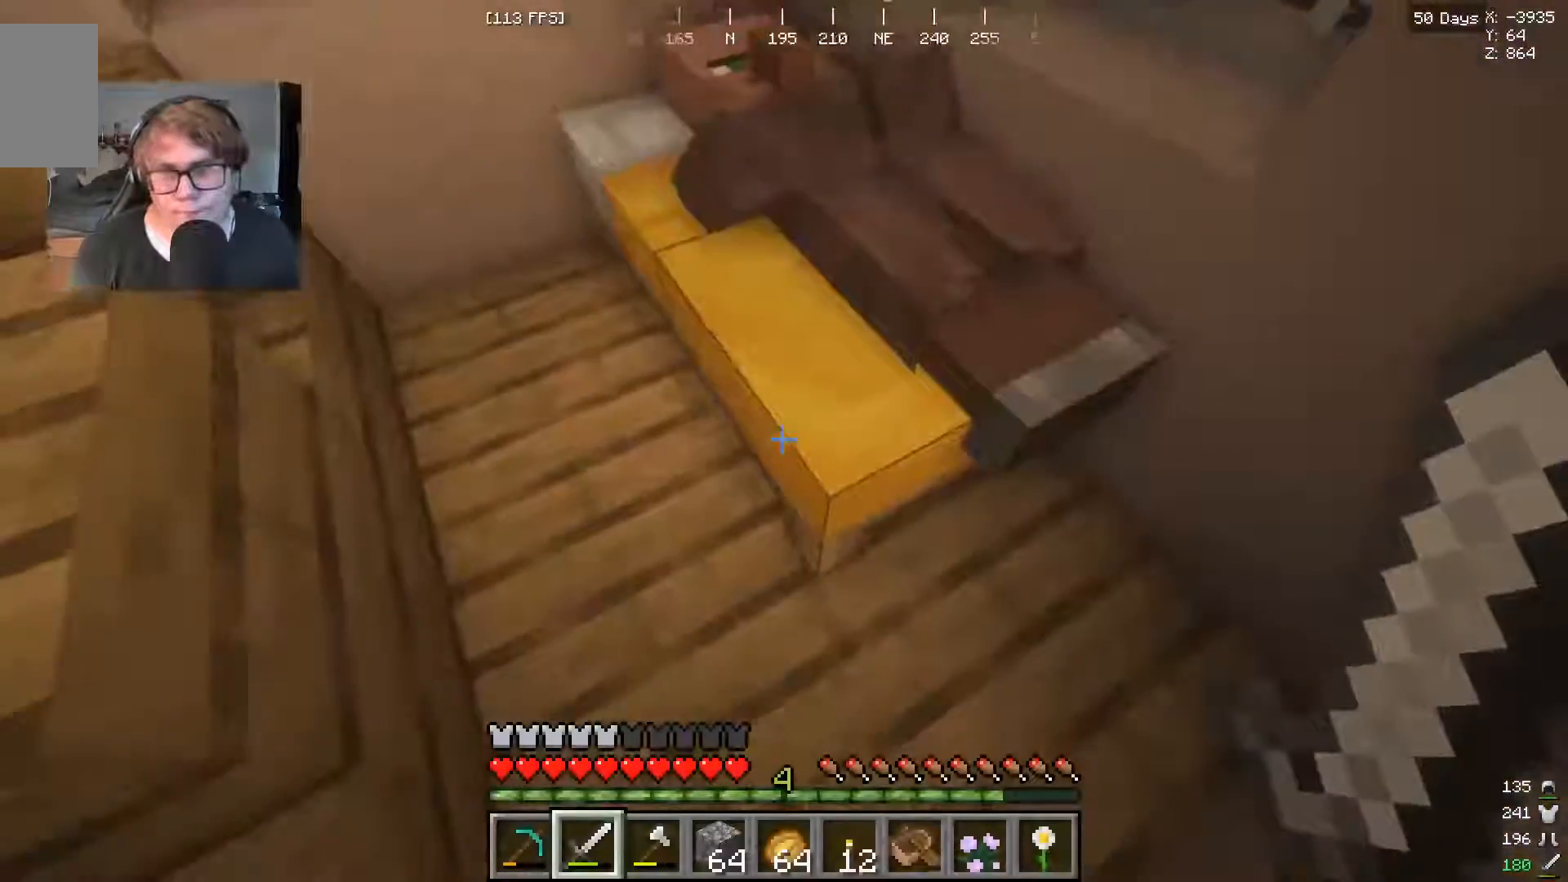
{"keys": [], "mouse": [], "events": [[100, "mouse_right", "up"], [233, "mouse_right", "down"], [367, "mouse_right", "up"]]}
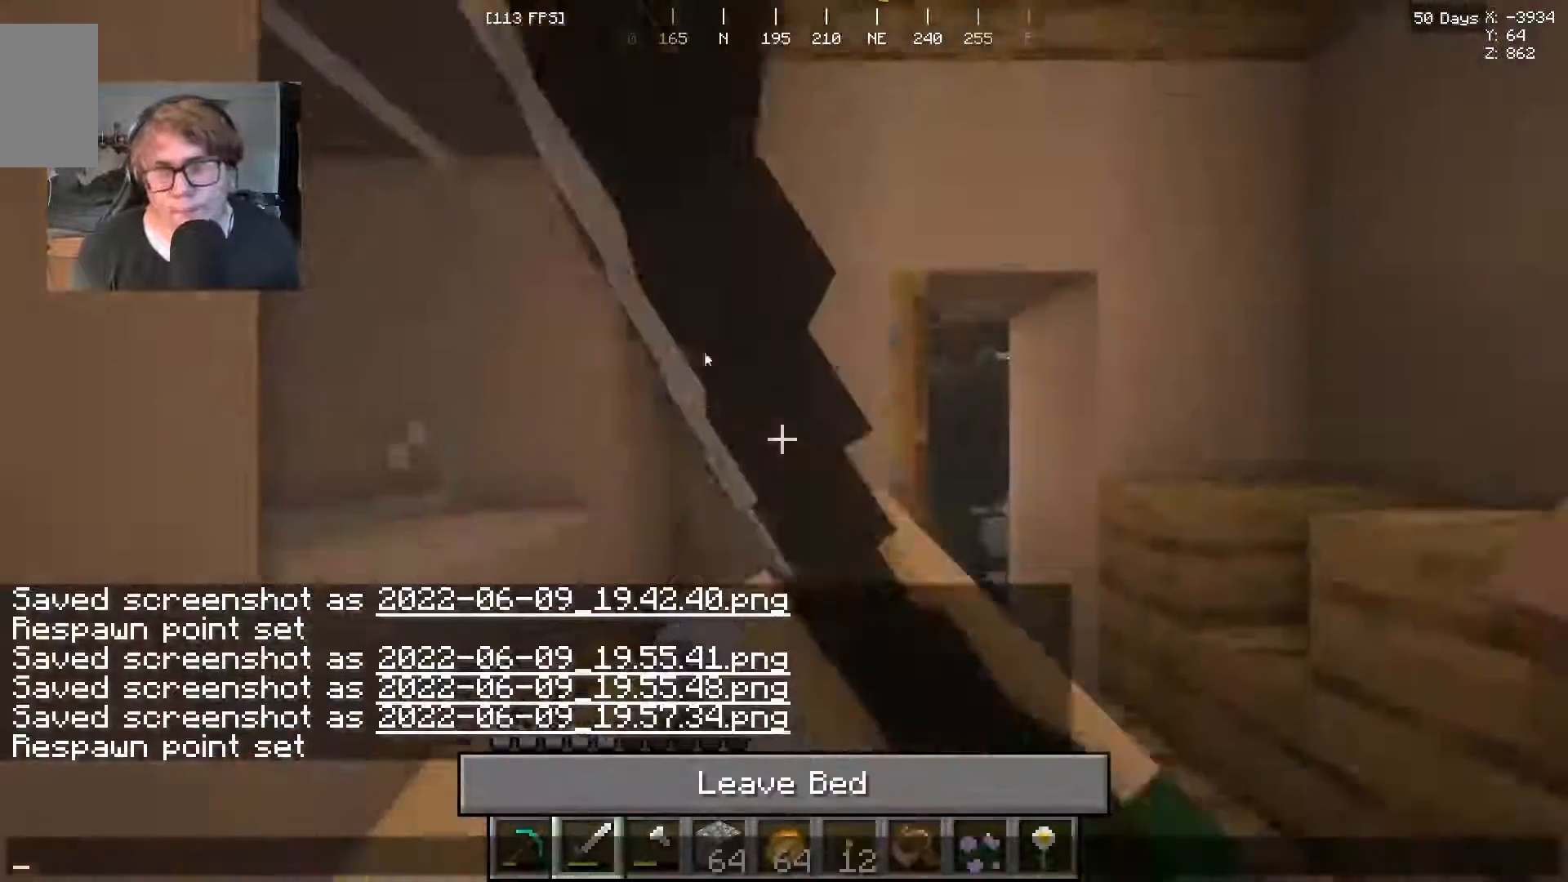
{"keys": [], "mouse": [], "events": []}
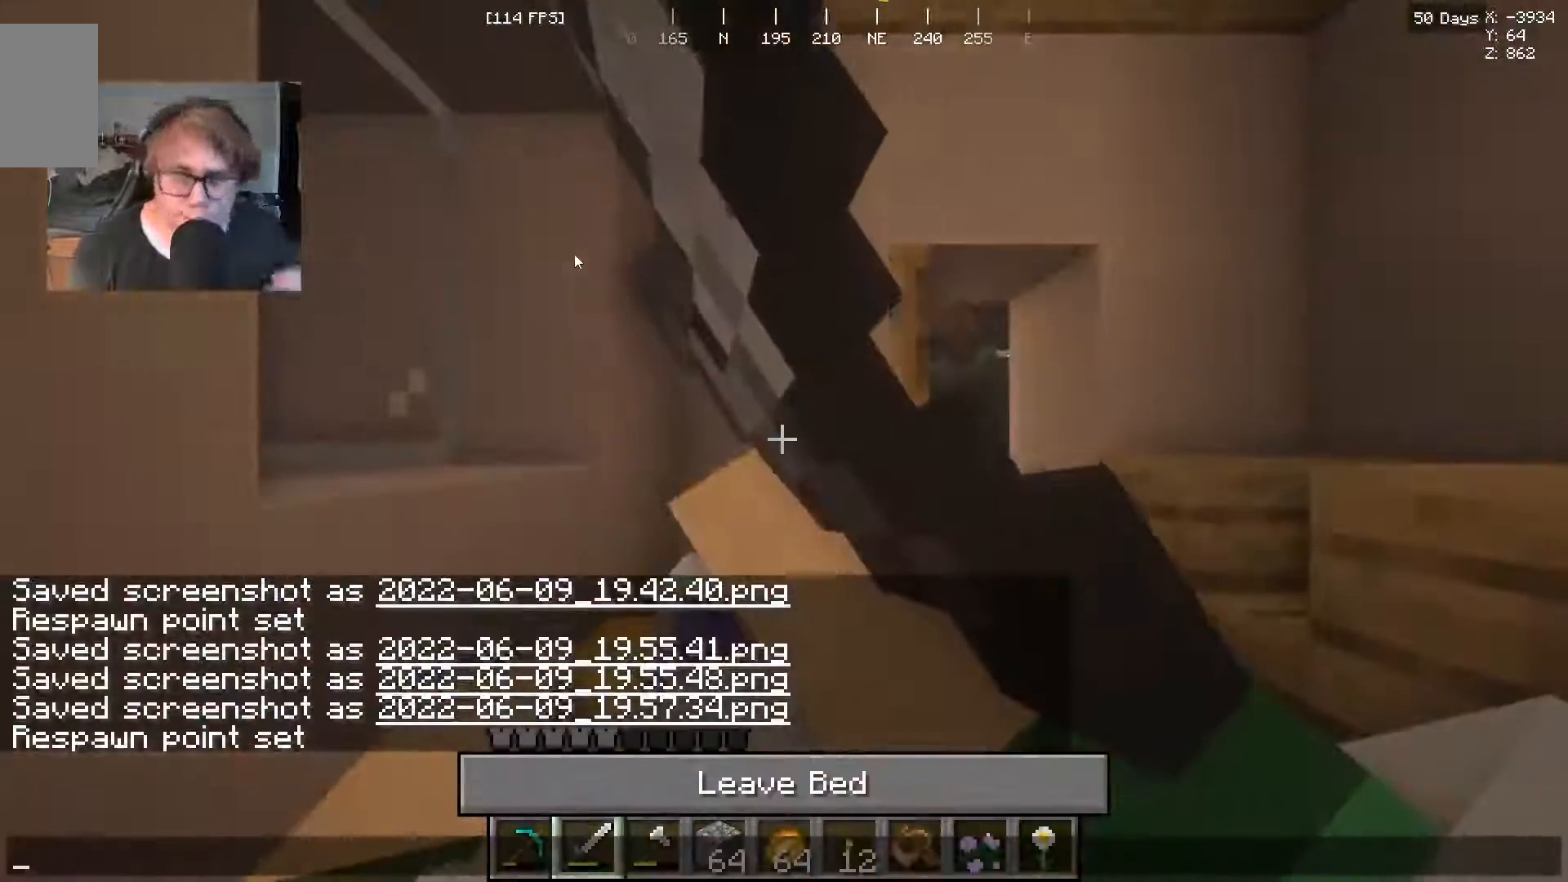
{"keys": [], "mouse": [], "events": []}
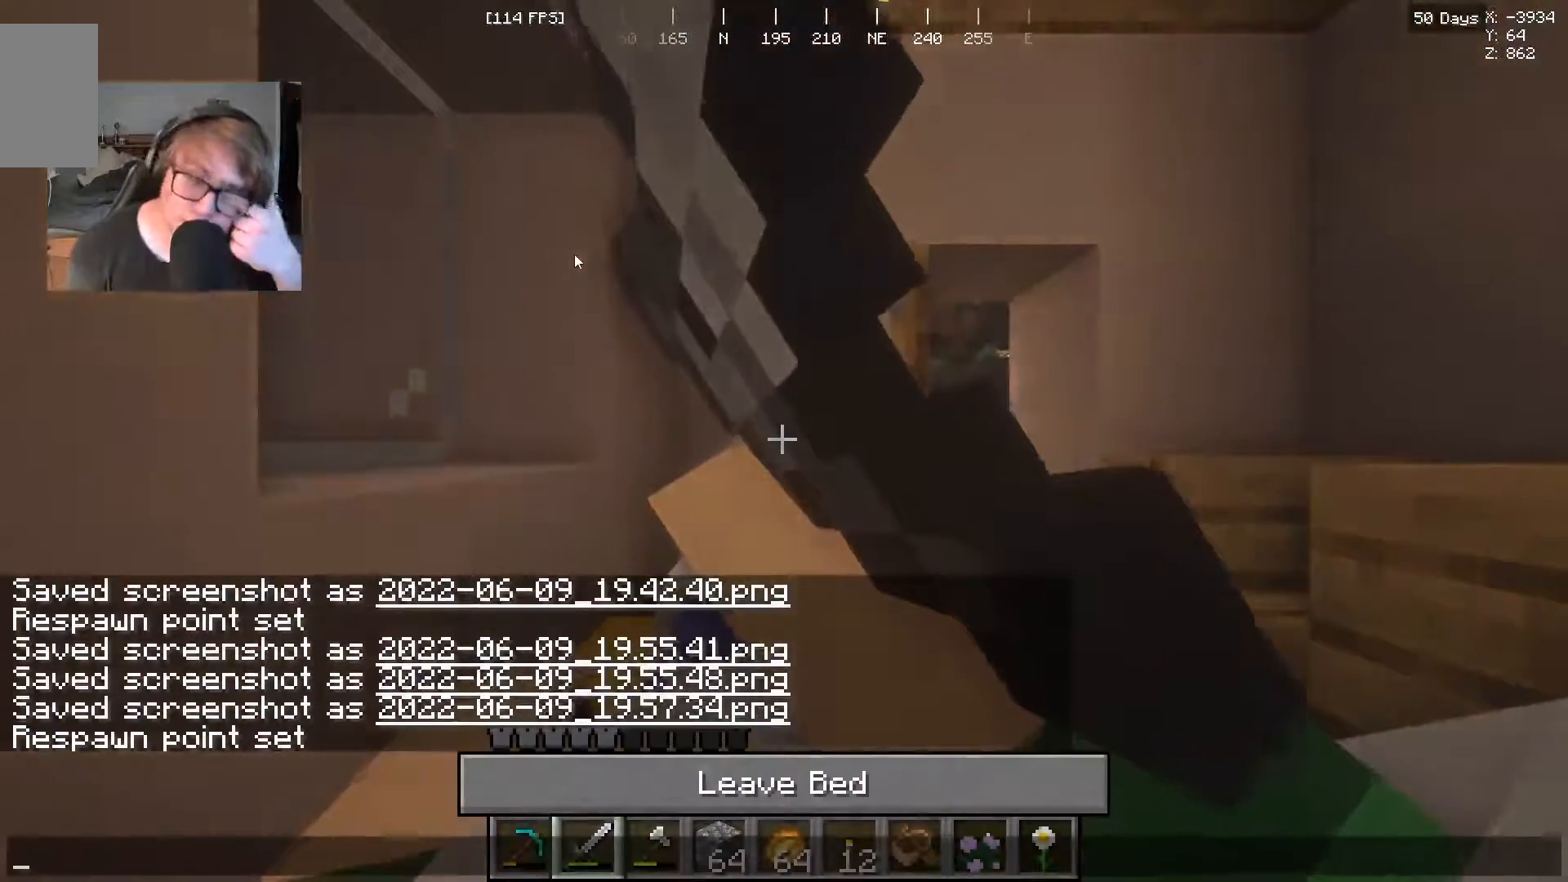
{"keys": [], "mouse": [], "events": []}
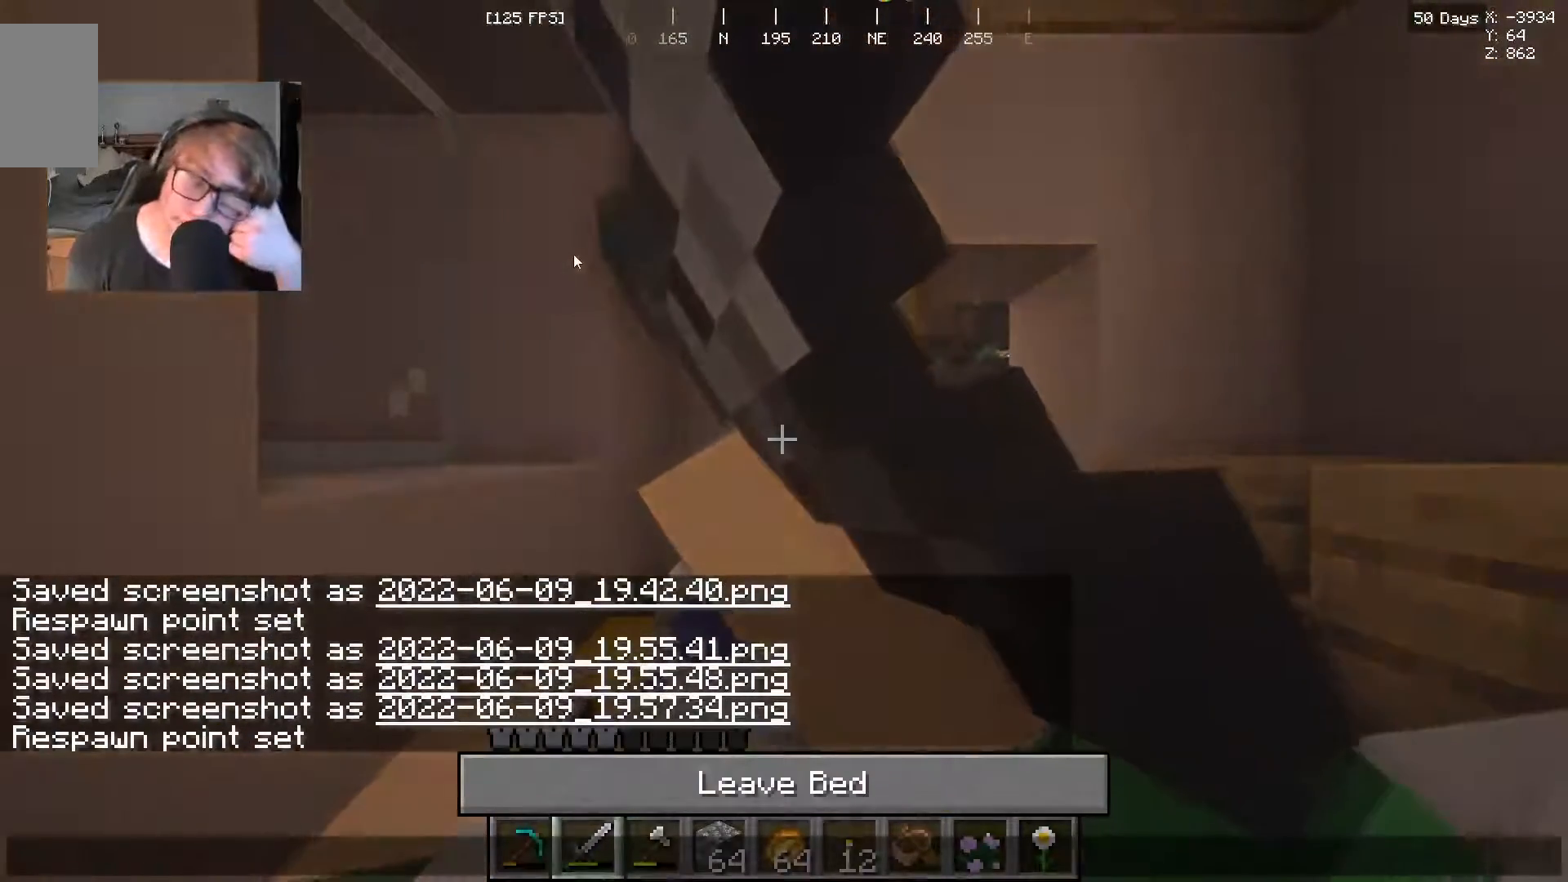
{"keys": [], "mouse": [], "events": []}
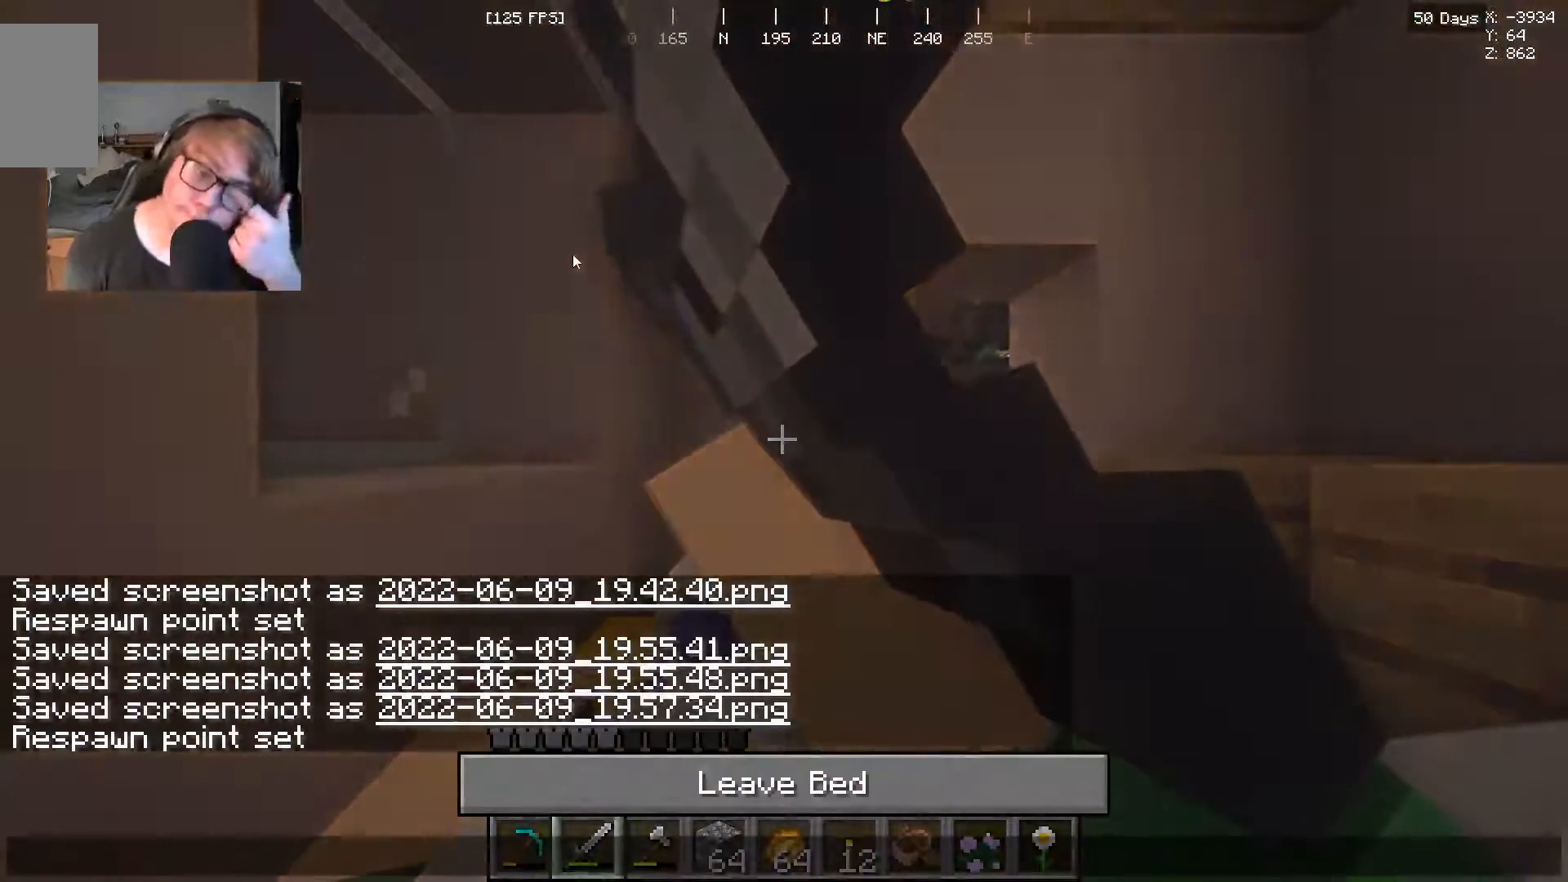
{"keys": [], "mouse": [], "events": []}
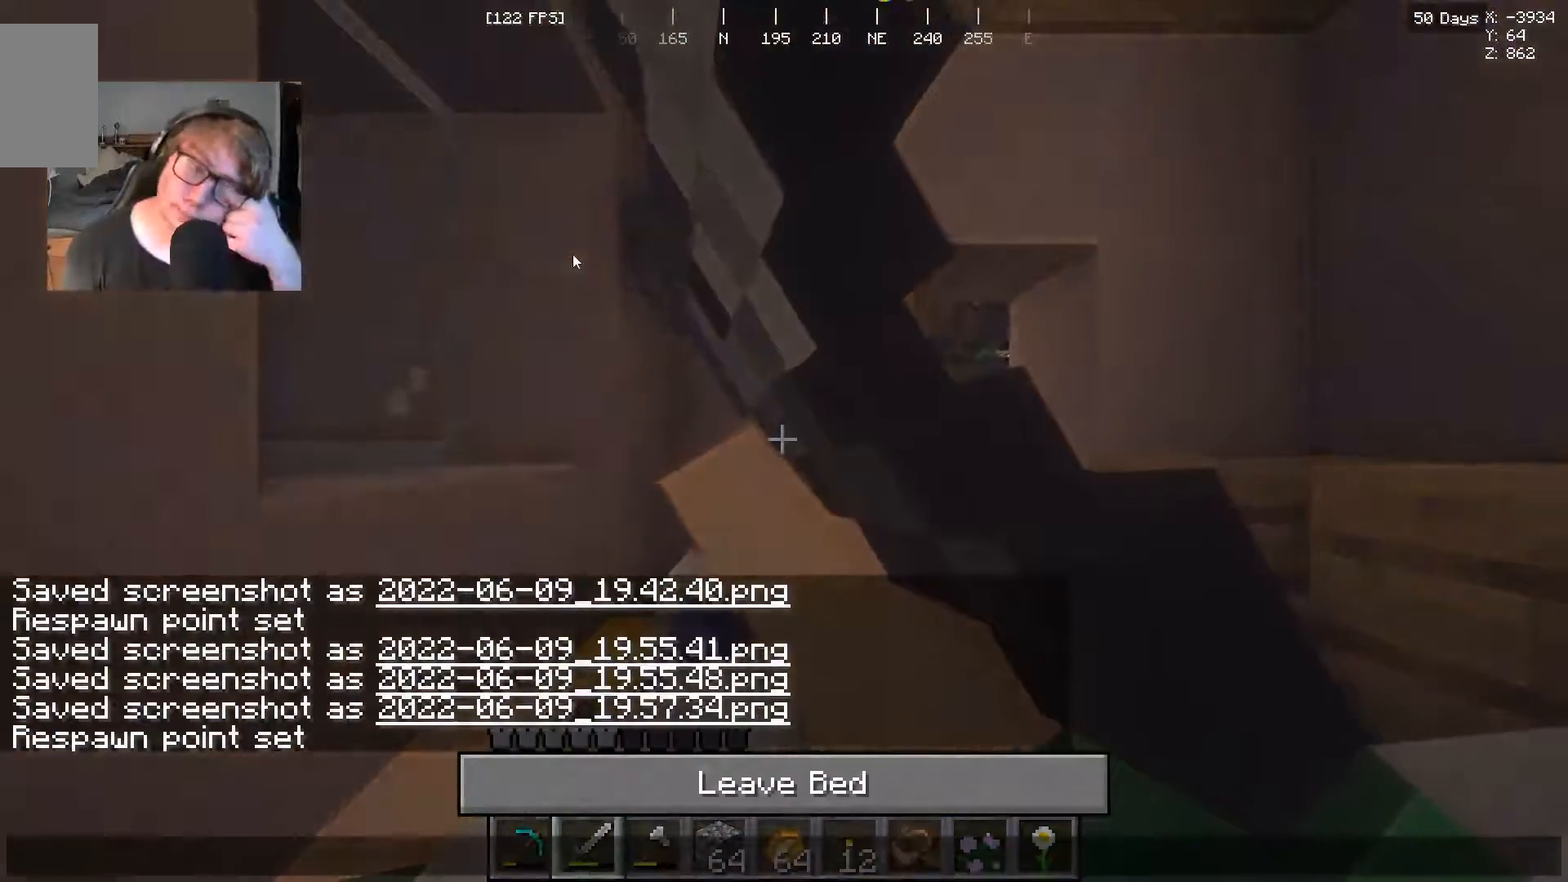
{"keys": [], "mouse": [], "events": []}
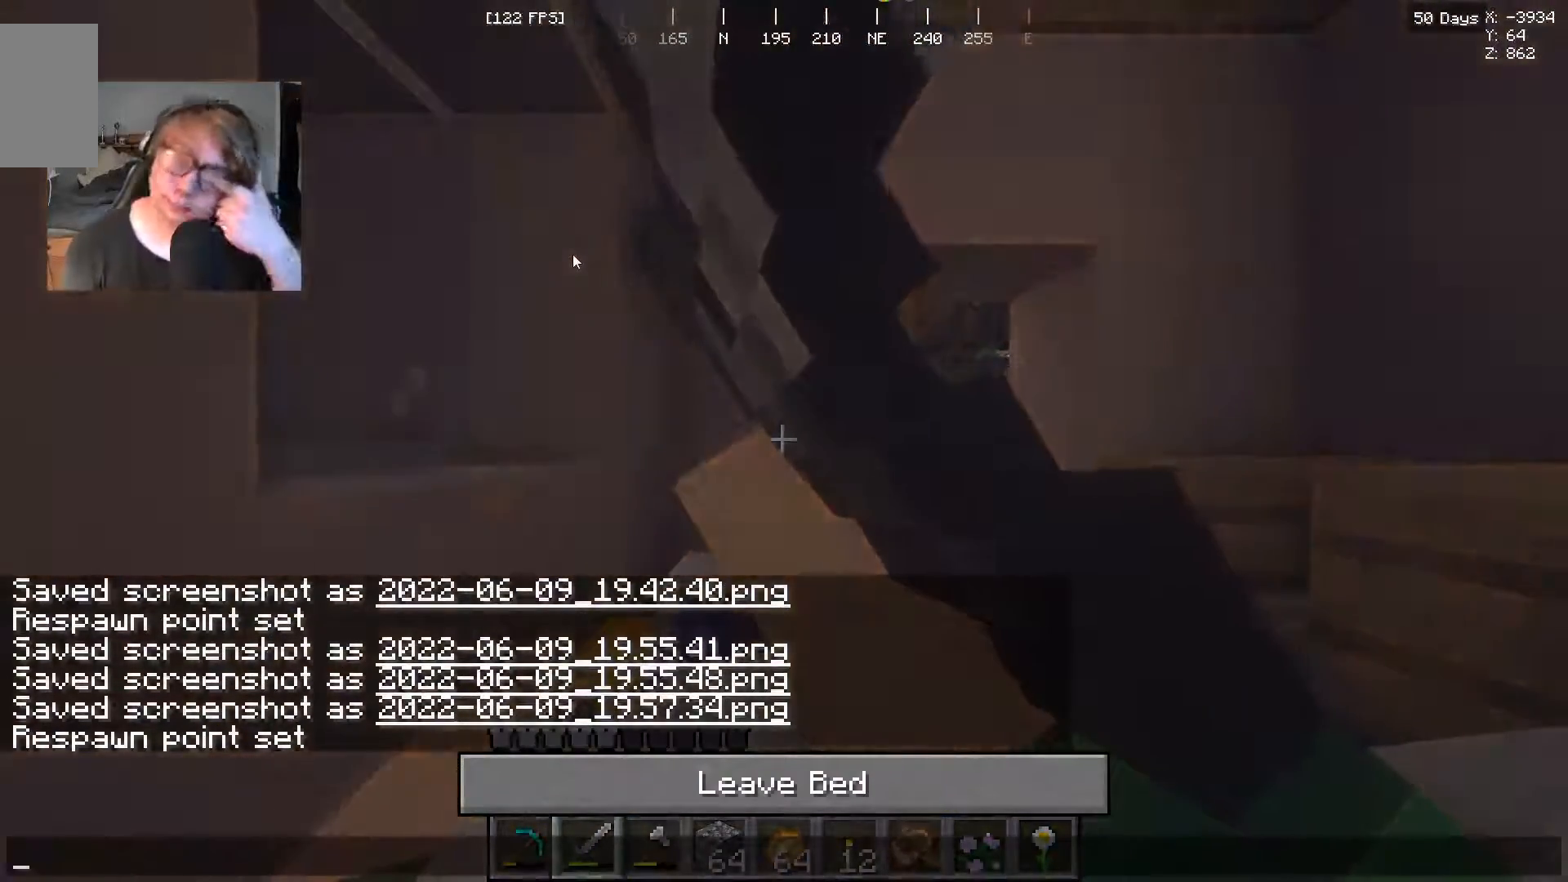
{"keys": [], "mouse": [], "events": []}
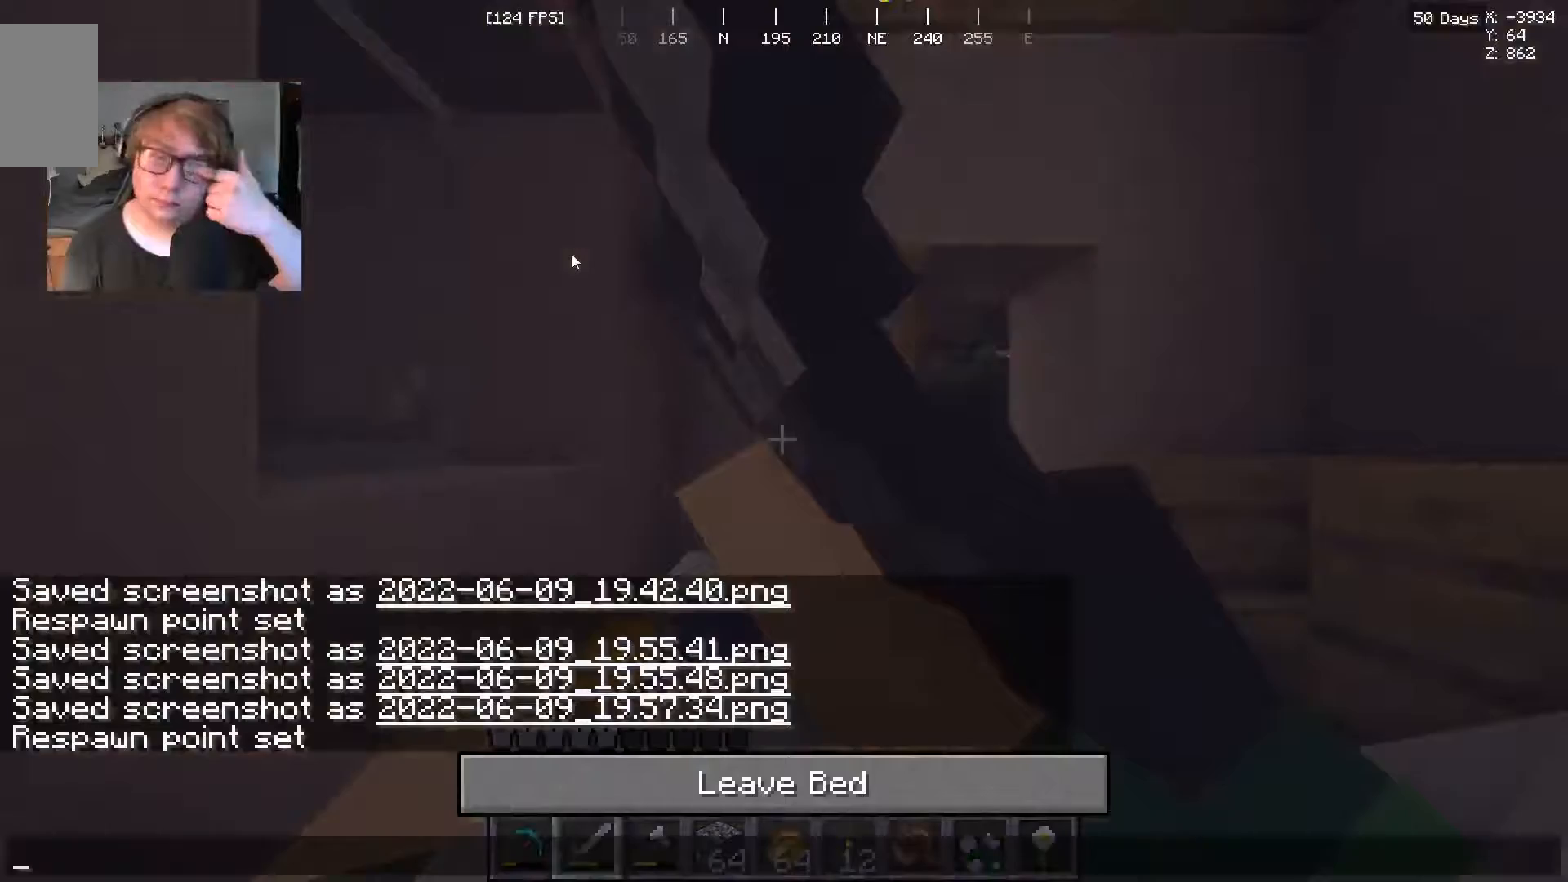
{"keys": [], "mouse": [], "events": []}
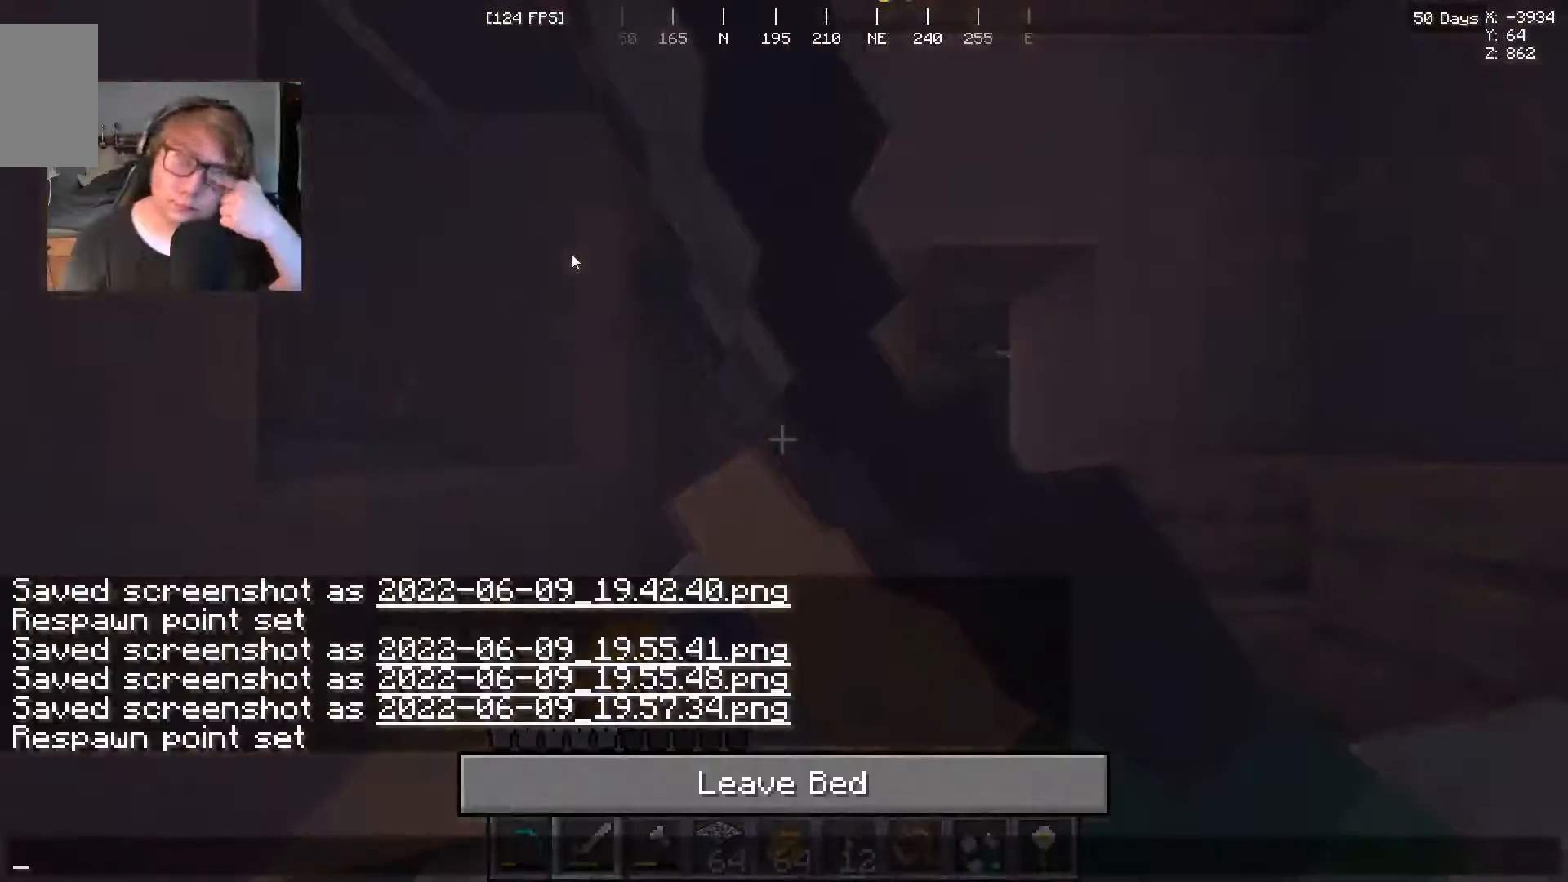
{"keys": [], "mouse": [], "events": []}